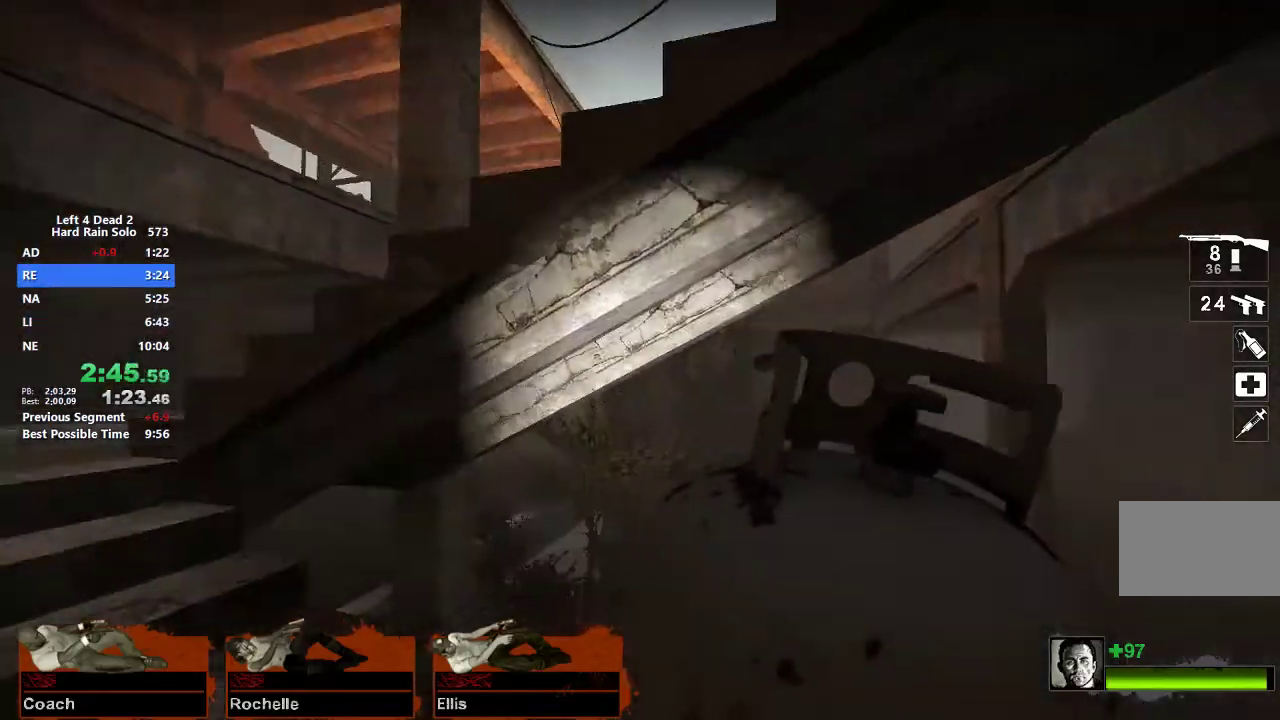
Gameplay with keyboard and mouse; each line is a JSON object with the keys and mouse buttons held at the frame after it. "events" lists presses ("down") and releases ("up") of "1", "2", "3", "4", "5", "a", "alt", "c", "caps_lock", "ctrl", "d", "e", "f", "g", "q", "r", "s", "shift", "space", "t", "tab", "v", "w", "x", "z", "mouse_left", "mouse_middle", "mouse_right", "mouse_mb4", "mouse_mb5", "mouse_wheel_up" and "mouse_wheel_down" between this image and that frame as [ms after this image, input, new state], when the widget could be followed in between. "mouse_left", "mouse_middle", "mouse_right", "mouse_mb4", "mouse_mb5", "mouse_wheel_up", "mouse_wheel_down" = the "left", "middle", "right", "mb4", "mb5", "wheel_up", "wheel_down" buttons of the "mouse" list. No other keys are recorded. Not read: mouse_move.
{"keys": ["a"], "mouse": [], "events": [[17, "w", "up"], [217, "s", "down"], [300, "s", "up"]]}
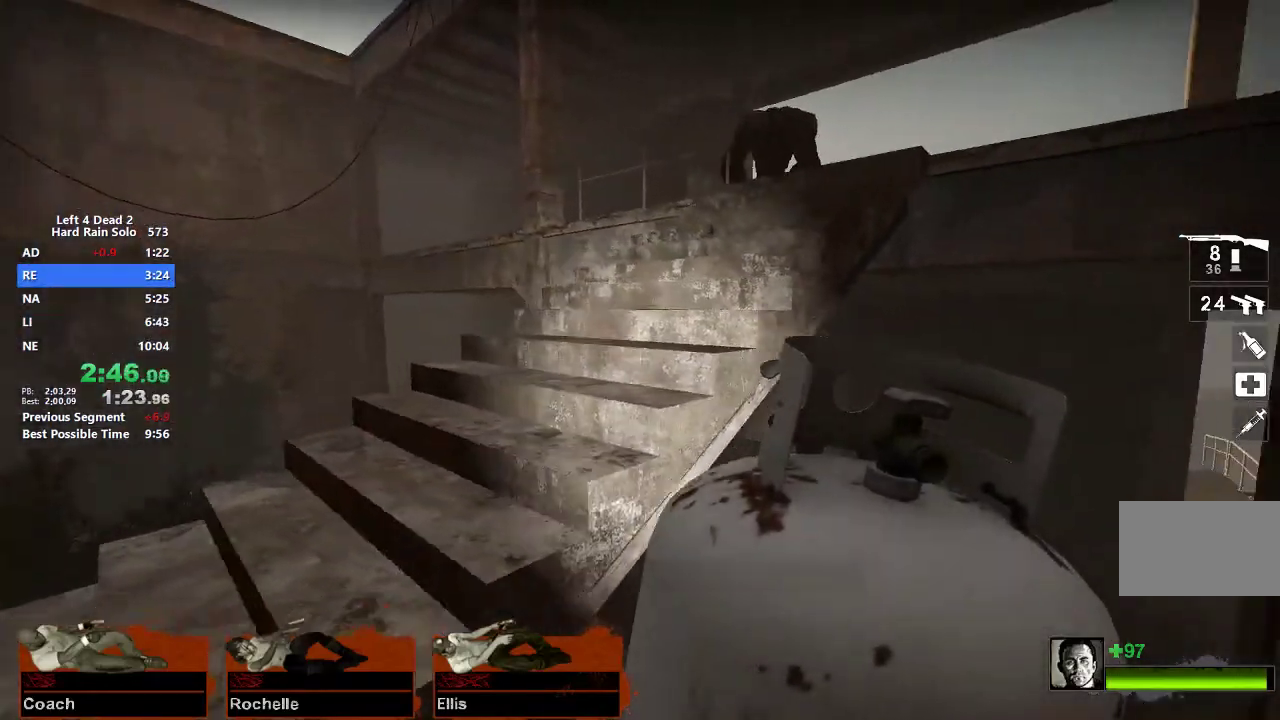
{"keys": ["w"], "mouse": [], "events": [[83, "w", "down"], [233, "a", "up"]]}
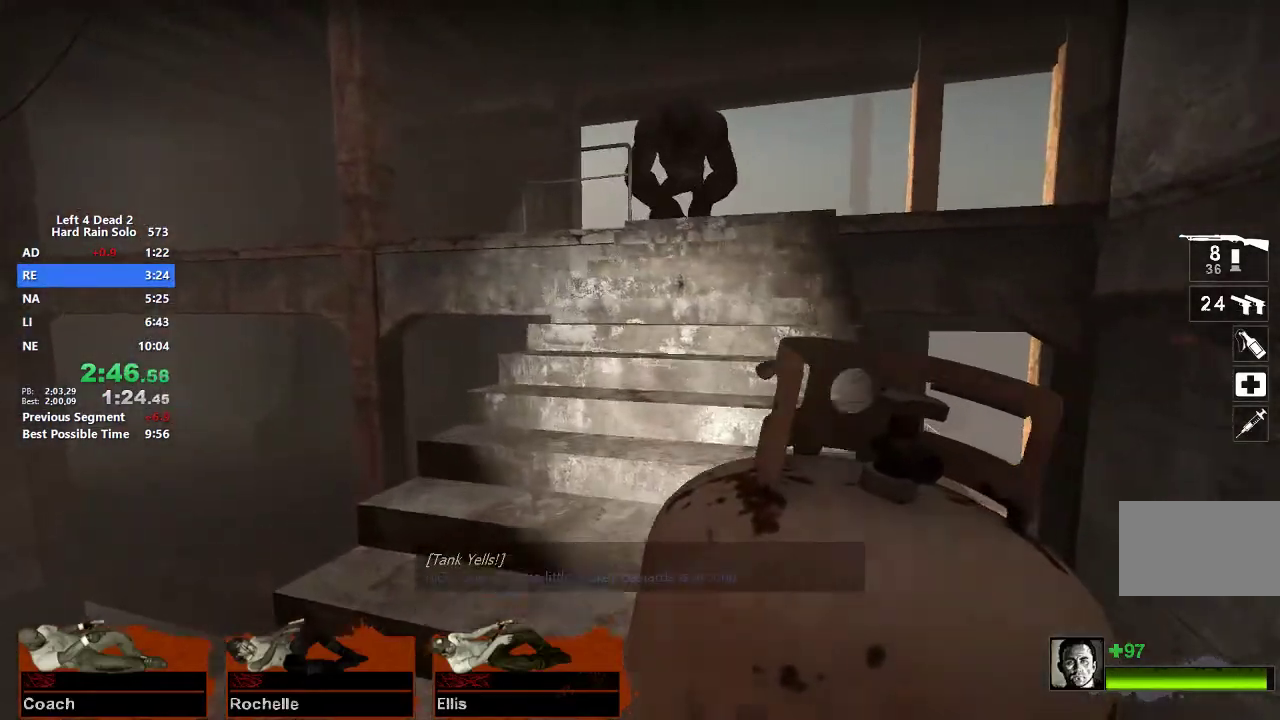
{"keys": ["d", "w"], "mouse": [], "events": [[100, "d", "down"], [250, "d", "up"], [383, "d", "down"]]}
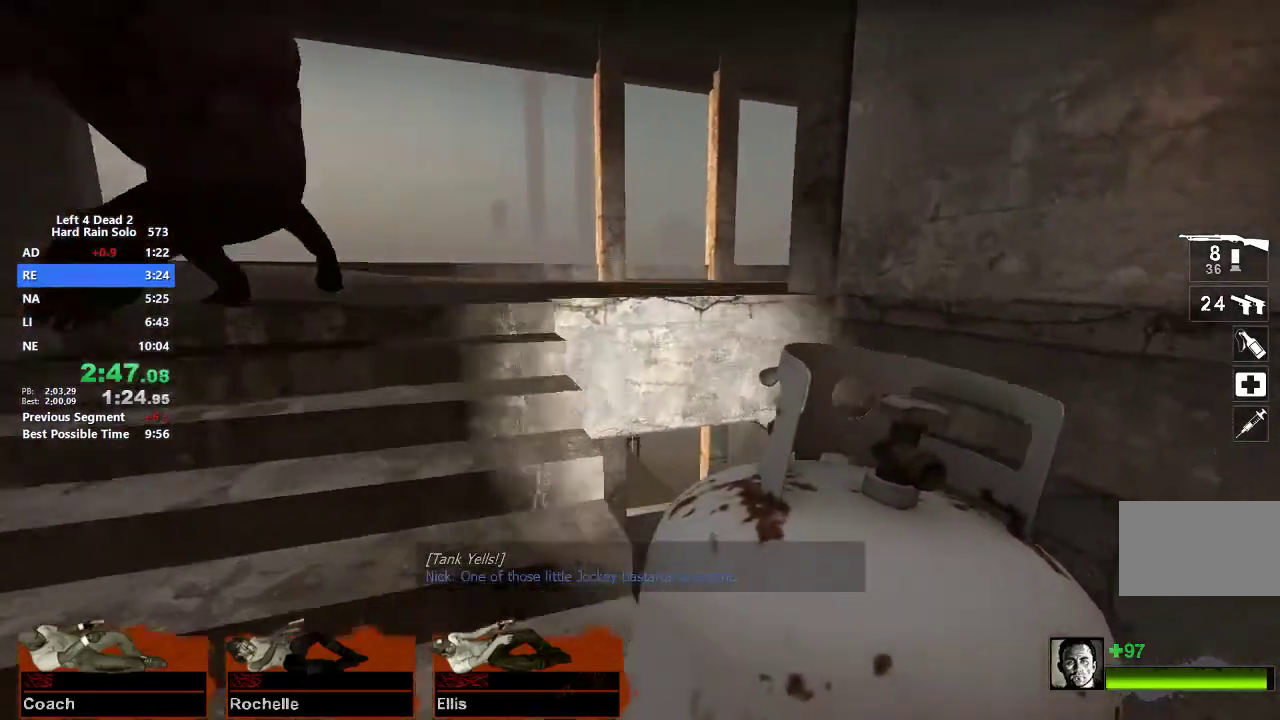
{"keys": ["a", "ctrl"], "mouse": [], "events": [[17, "d", "up"], [250, "space", "down"], [300, "ctrl", "down"], [350, "space", "up"], [400, "a", "down"], [400, "w", "up"]]}
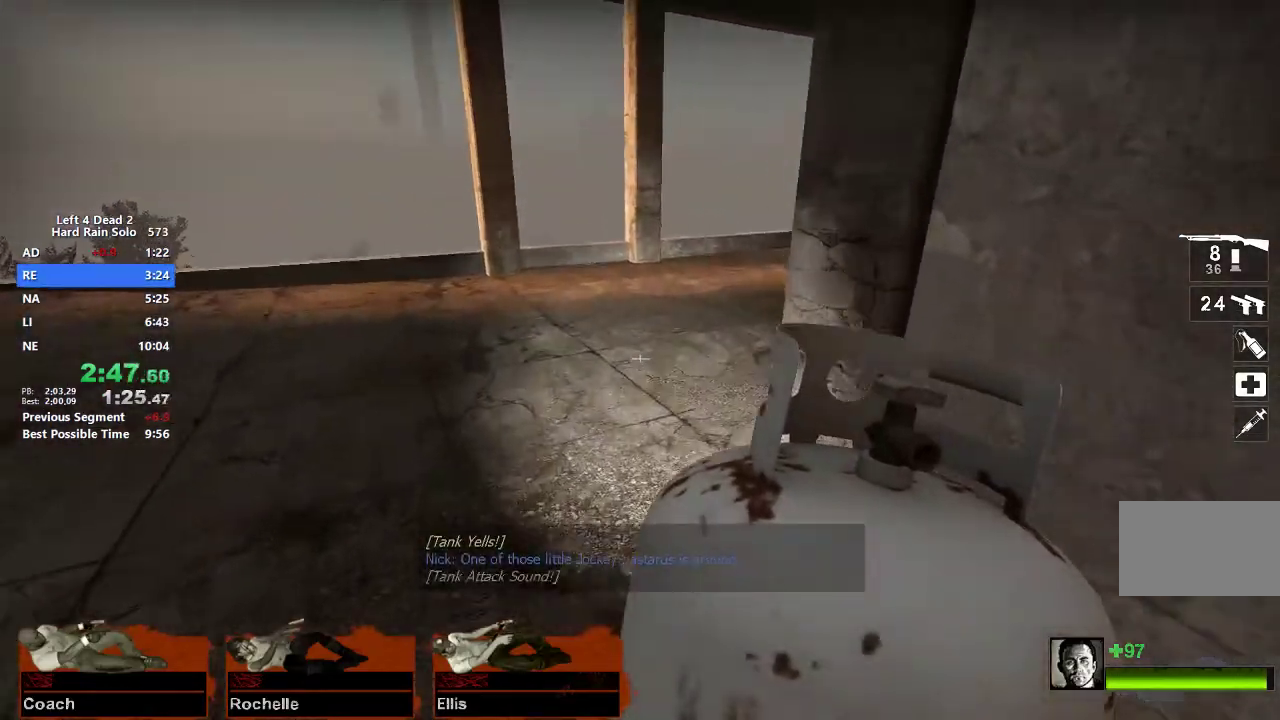
{"keys": ["w"], "mouse": [], "events": [[33, "ctrl", "up"], [83, "a", "up"], [83, "d", "down"], [233, "d", "up"], [233, "w", "down"], [317, "a", "down"], [467, "a", "up"]]}
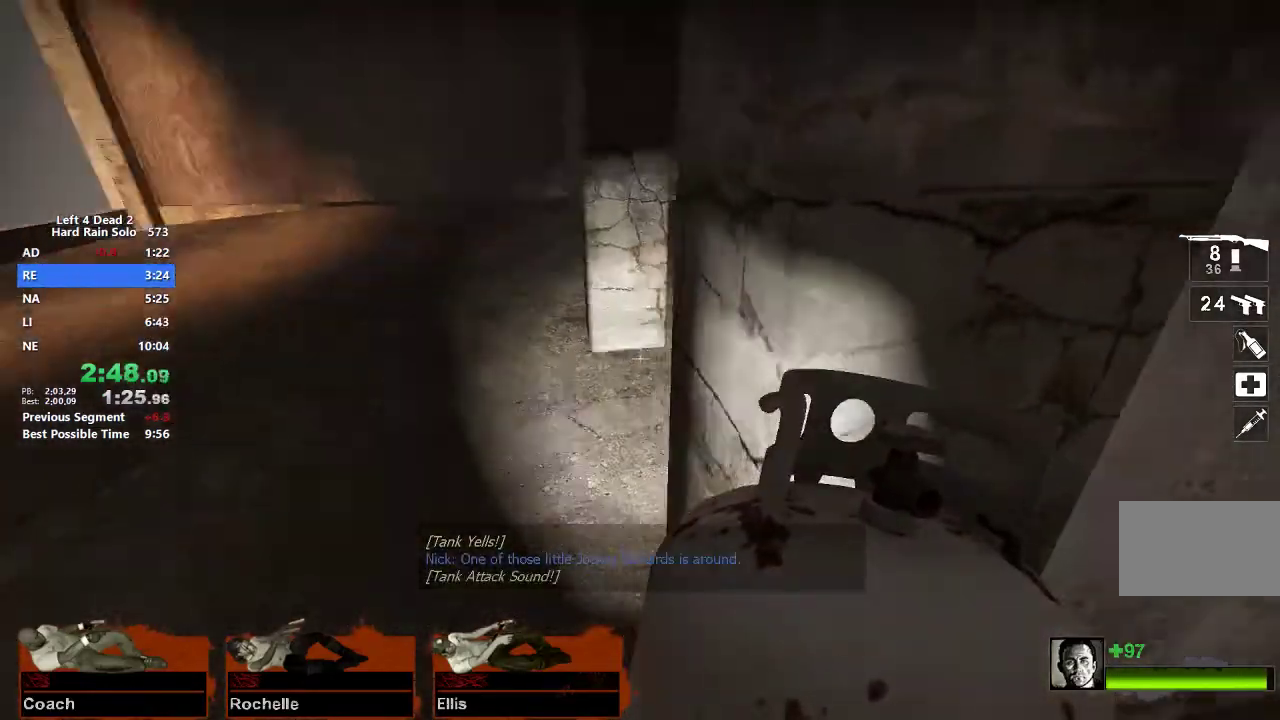
{"keys": ["d", "w"], "mouse": [], "events": [[50, "a", "down"], [150, "a", "up"], [433, "d", "down"]]}
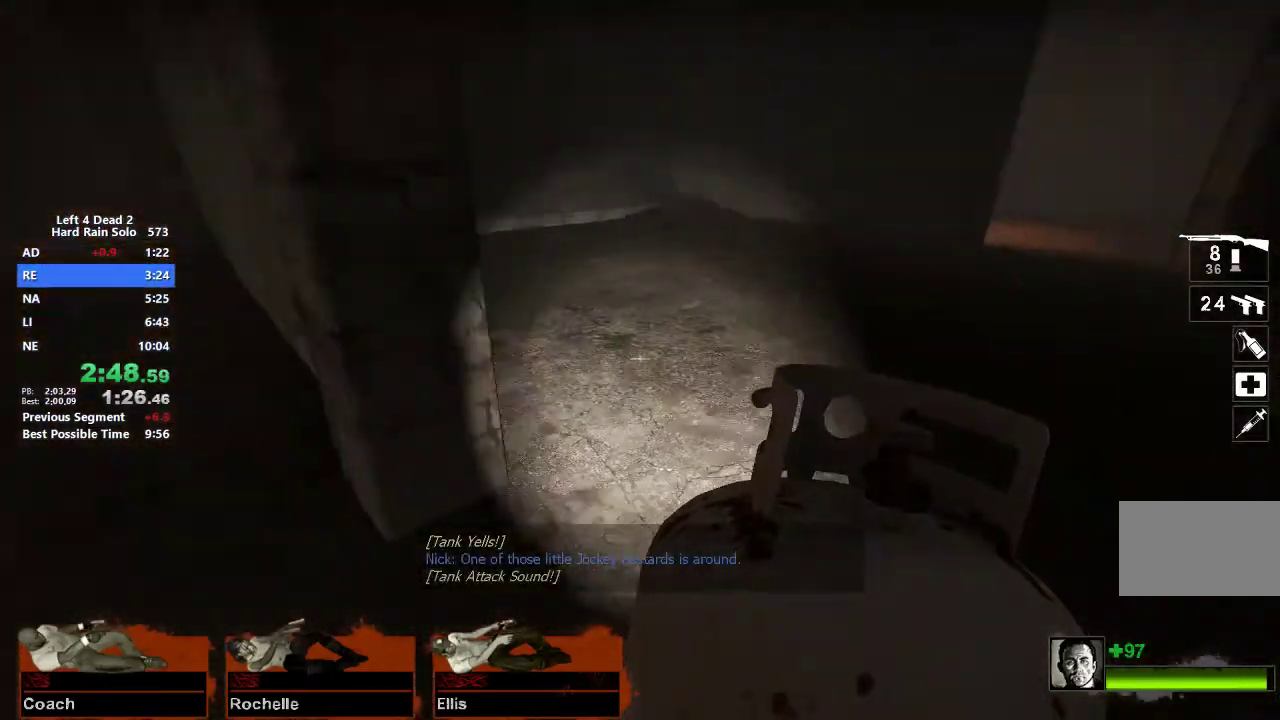
{"keys": ["w"], "mouse": [], "events": [[167, "d", "up"]]}
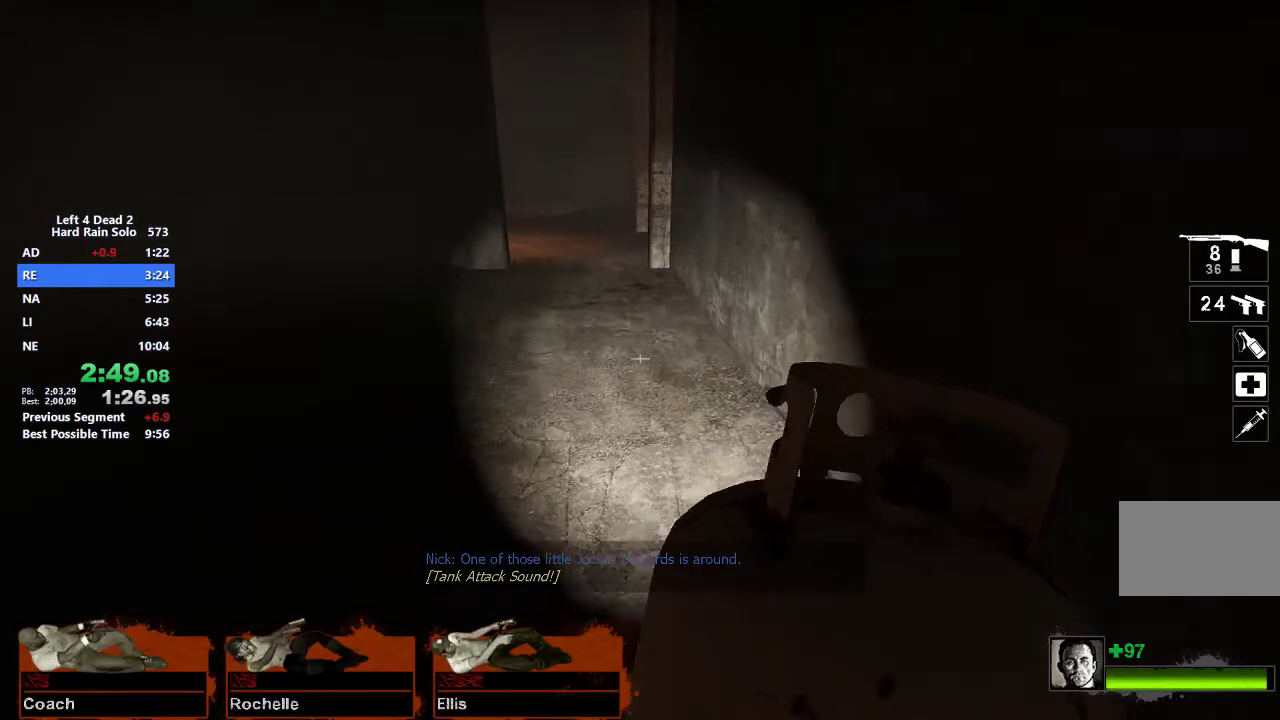
{"keys": ["a"], "mouse": [], "events": [[183, "d", "down"], [183, "space", "down"], [183, "w", "up"], [233, "space", "up"], [417, "a", "down"], [417, "d", "up"]]}
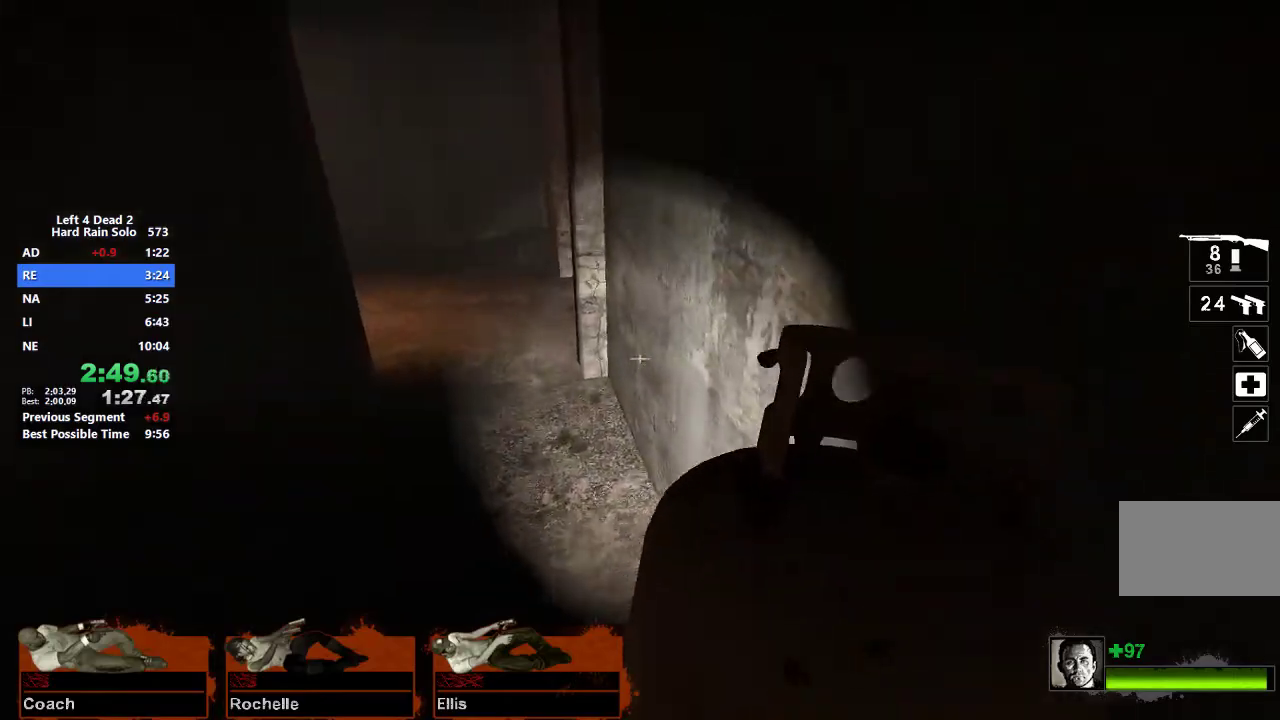
{"keys": ["d"], "mouse": [], "events": [[283, "space", "down"], [333, "a", "up"], [333, "d", "down"], [333, "space", "up"]]}
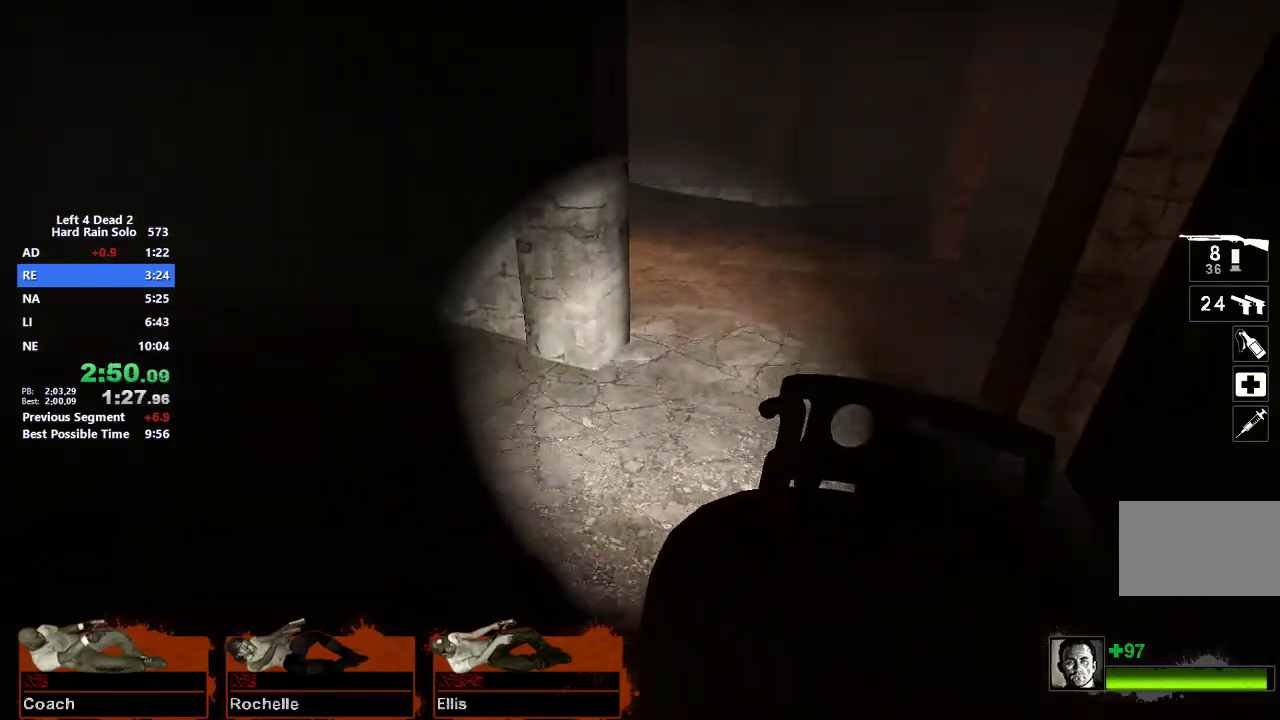
{"keys": ["a", "w"], "mouse": [], "events": [[117, "d", "up"], [117, "w", "down"], [250, "a", "down"], [350, "a", "up"], [483, "a", "down"]]}
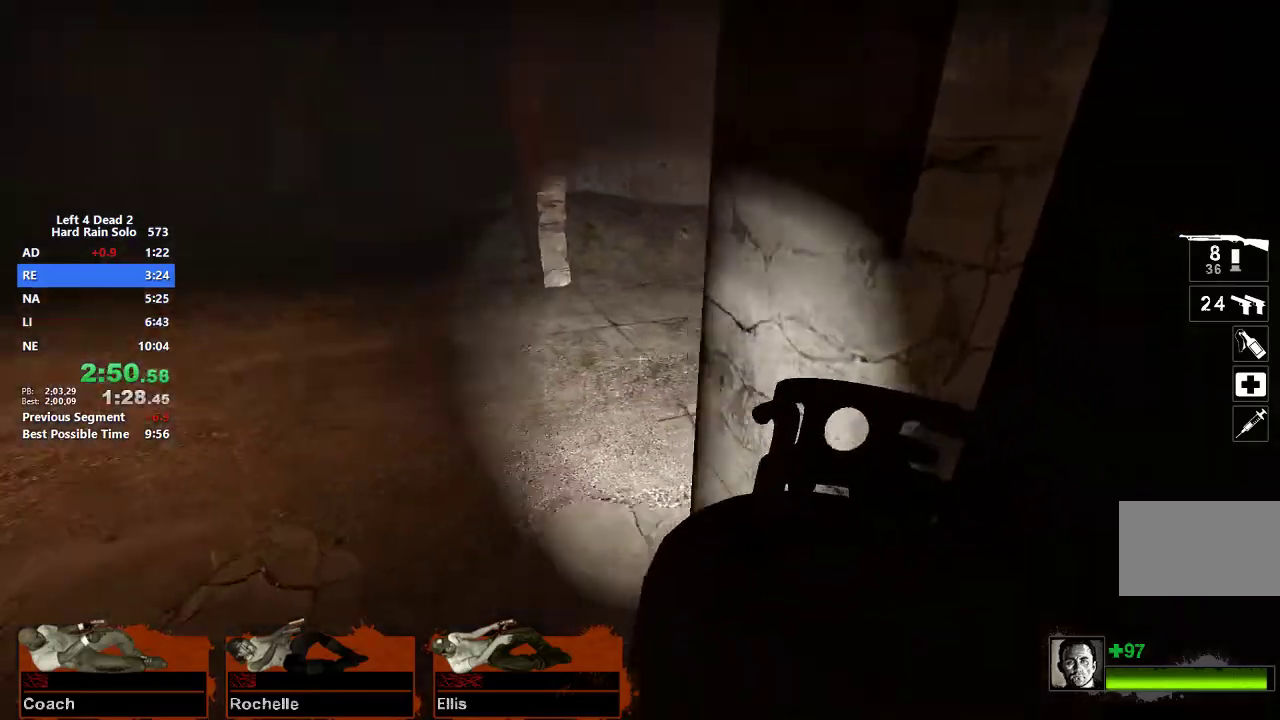
{"keys": ["d", "w"], "mouse": [], "events": [[133, "a", "up"], [417, "d", "down"]]}
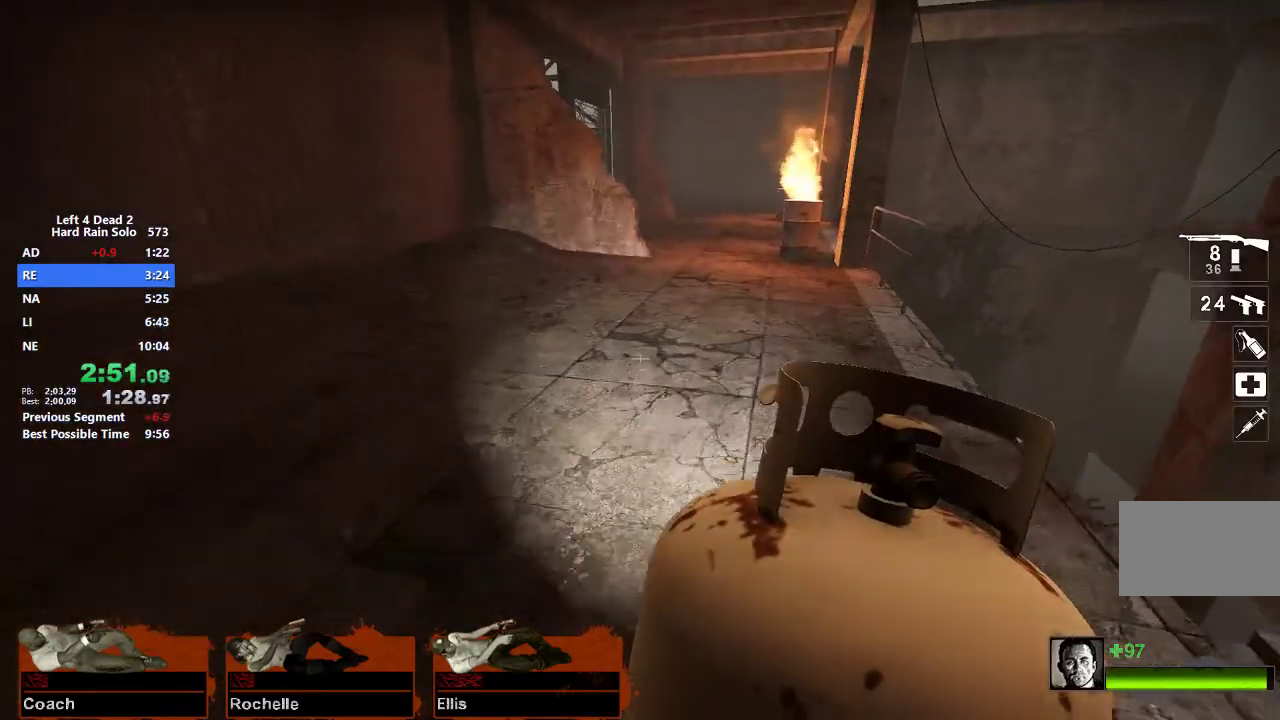
{"keys": ["d", "space"], "mouse": [], "events": [[150, "d", "up"], [483, "d", "down"], [483, "space", "down"], [483, "w", "up"]]}
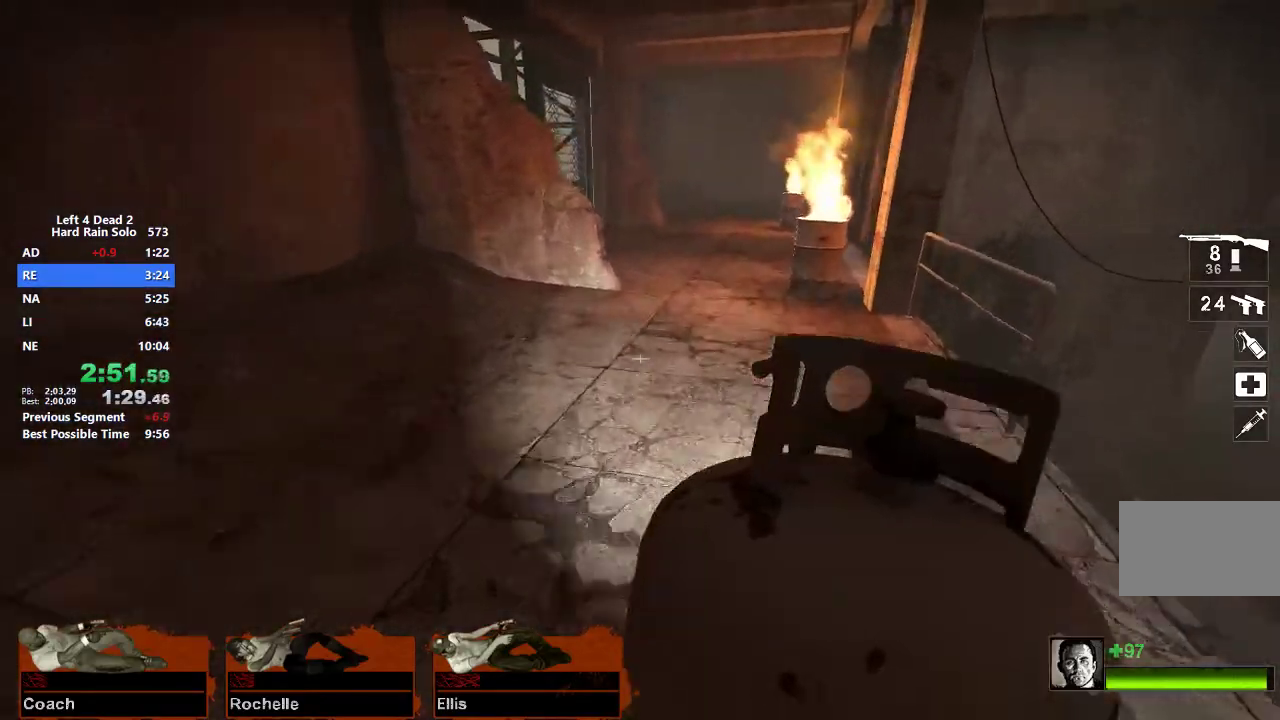
{"keys": ["a"], "mouse": [], "events": [[17, "space", "up"], [217, "a", "down"], [250, "d", "up"]]}
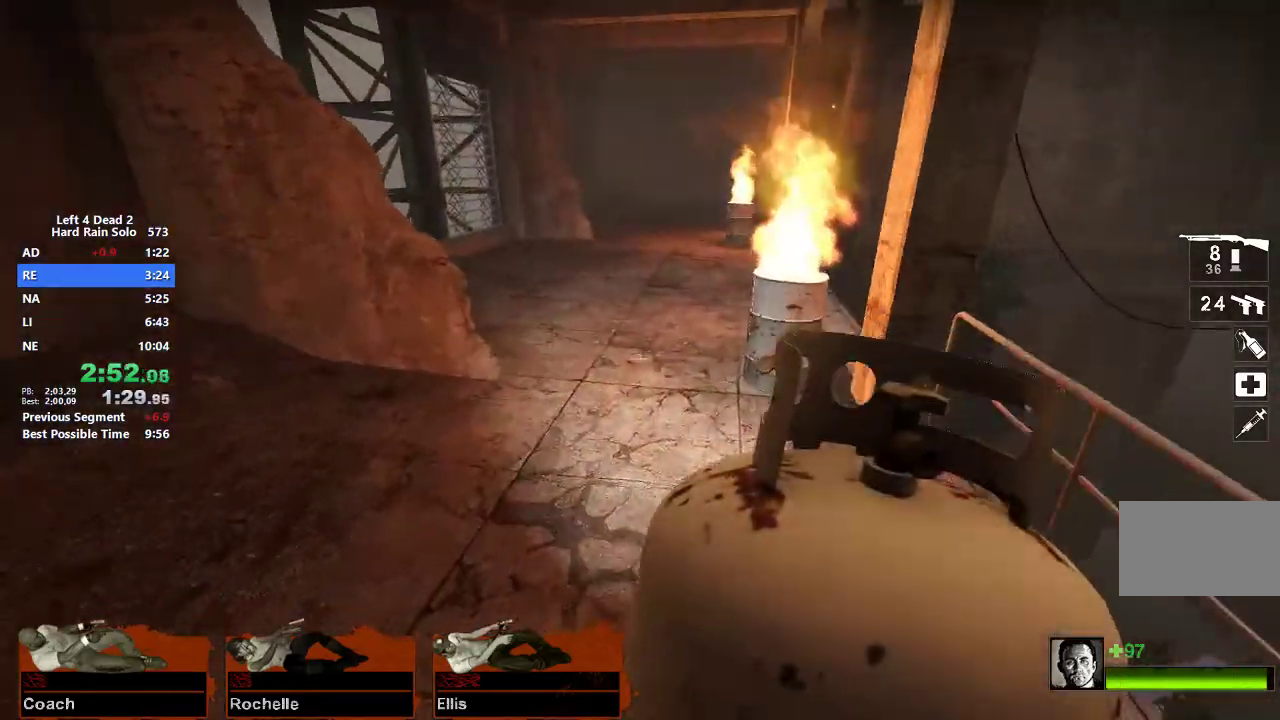
{"keys": ["a"], "mouse": [], "events": [[83, "space", "down"], [133, "a", "up"], [133, "d", "down"], [183, "space", "up"], [500, "a", "down"], [500, "d", "up"]]}
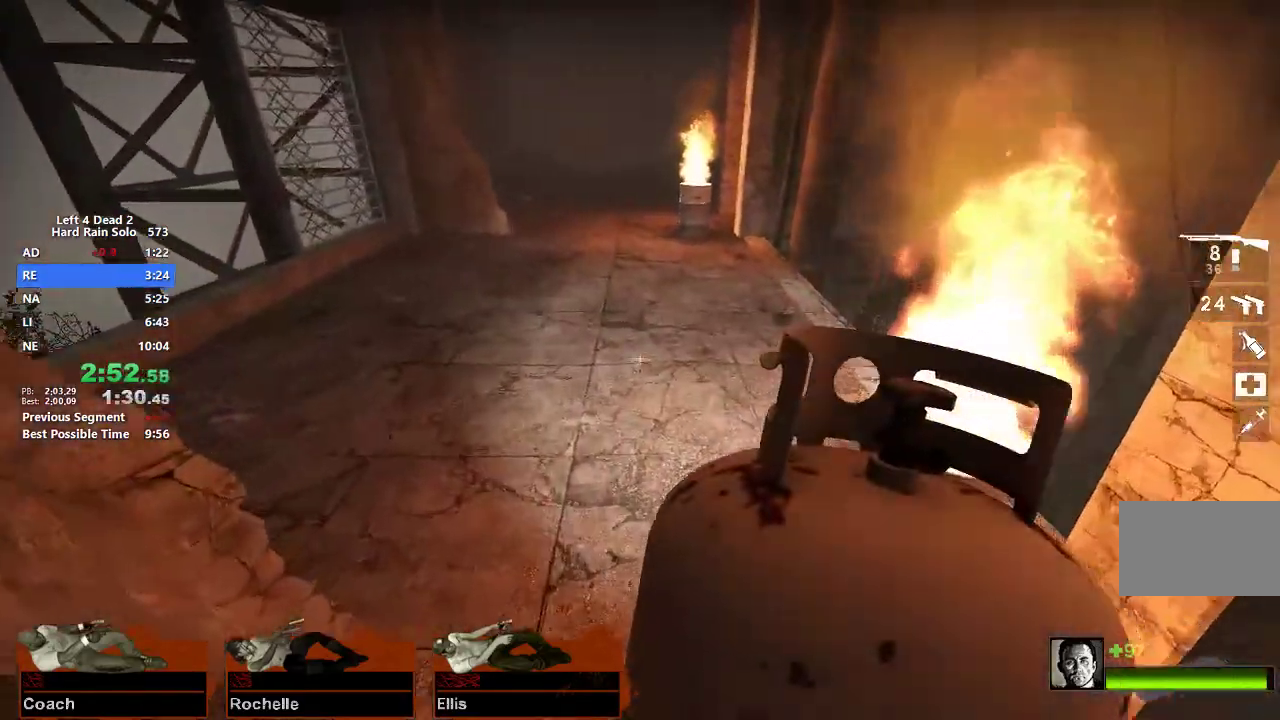
{"keys": ["a"], "mouse": [], "events": [[233, "space", "down"], [283, "space", "up"]]}
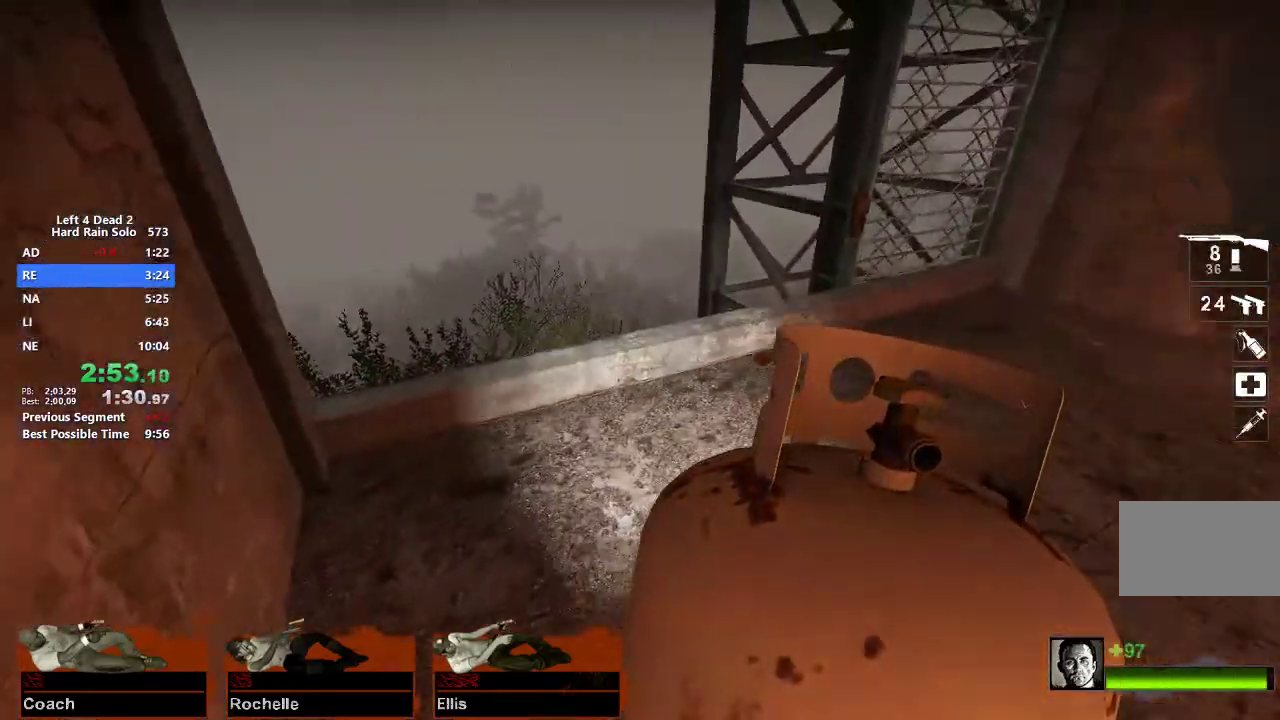
{"keys": ["w"], "mouse": [], "events": [[167, "a", "up"], [167, "w", "down"], [267, "d", "down"], [400, "d", "up"]]}
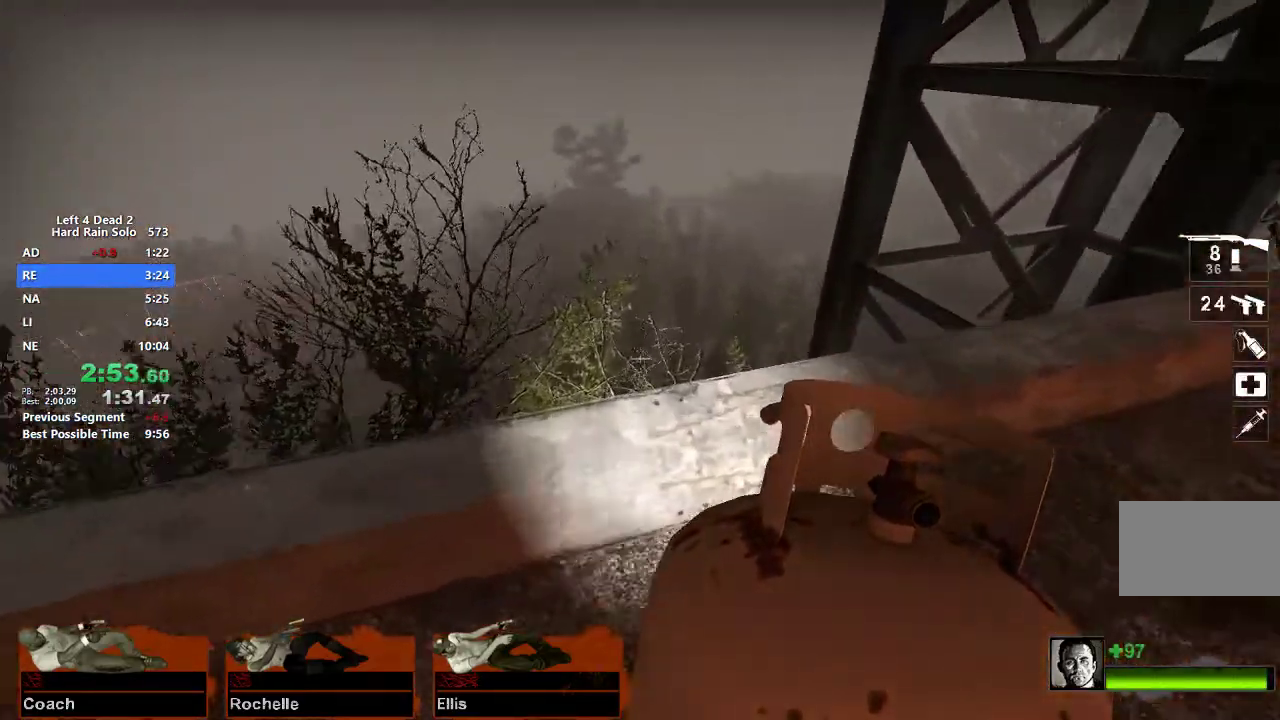
{"keys": ["ctrl", "w"], "mouse": [], "events": [[183, "ctrl", "down"], [367, "d", "down"], [500, "d", "up"]]}
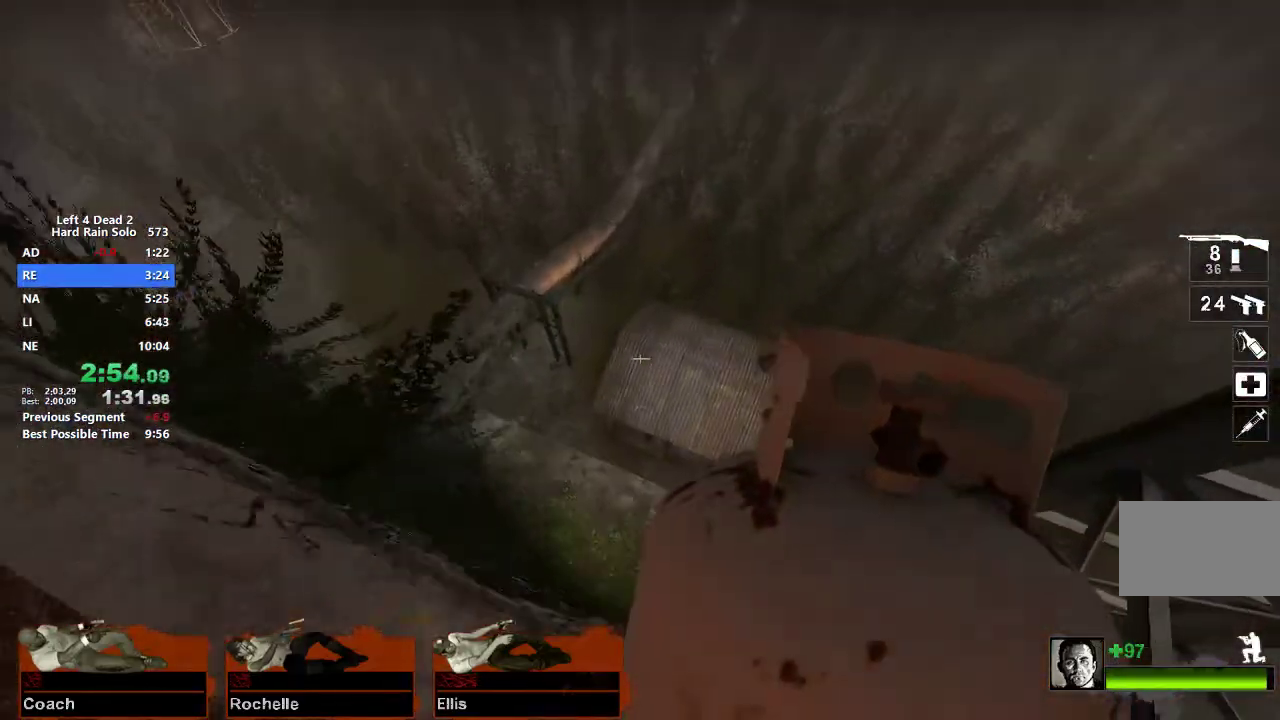
{"keys": ["ctrl", "d"], "mouse": [], "events": [[50, "w", "up"], [200, "e", "down"], [283, "e", "up"], [483, "d", "down"]]}
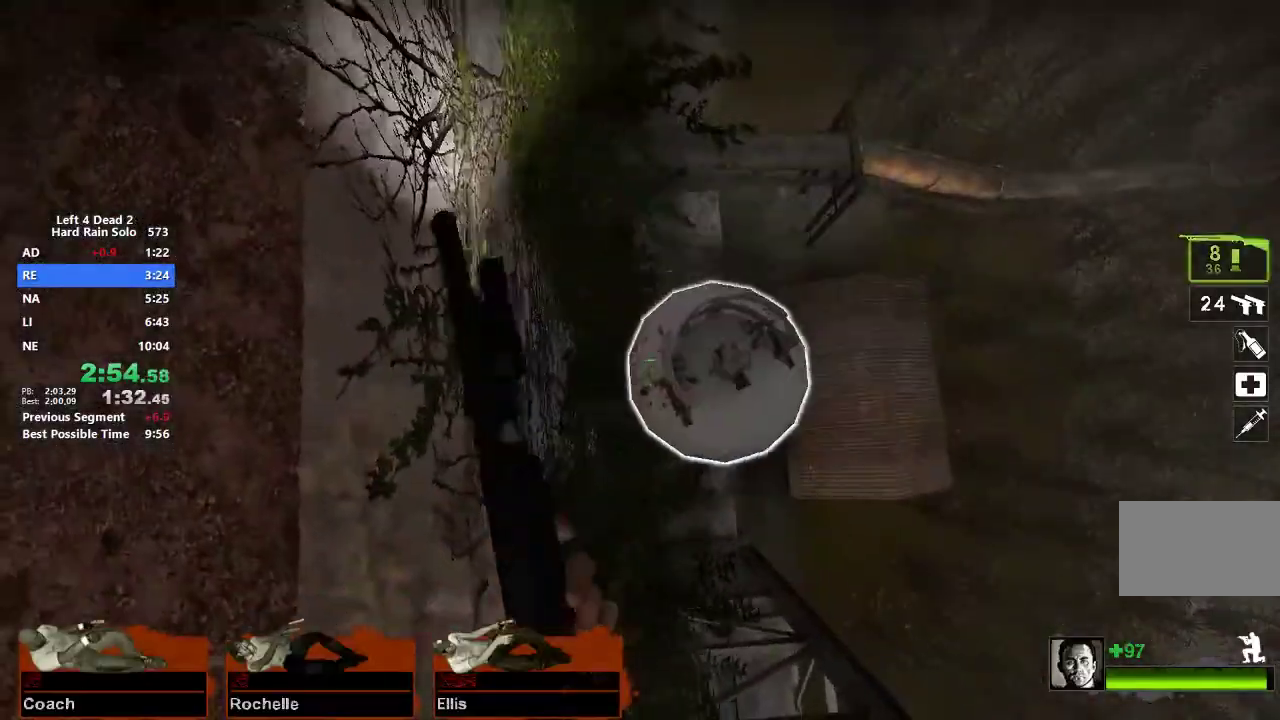
{"keys": ["ctrl"], "mouse": [], "events": [[350, "a", "down"], [350, "d", "up"], [483, "a", "up"]]}
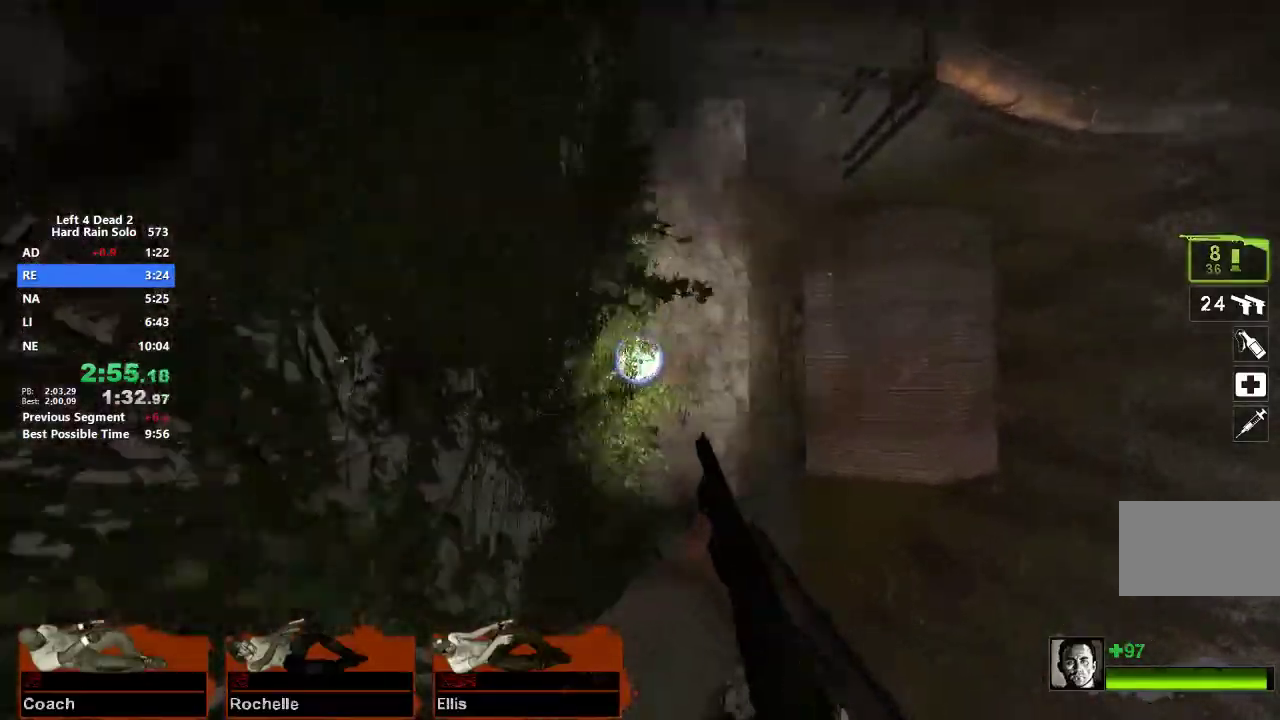
{"keys": ["ctrl"], "mouse": ["left"], "events": [[233, "d", "down"], [317, "d", "up"], [467, "mouse_left", "down"]]}
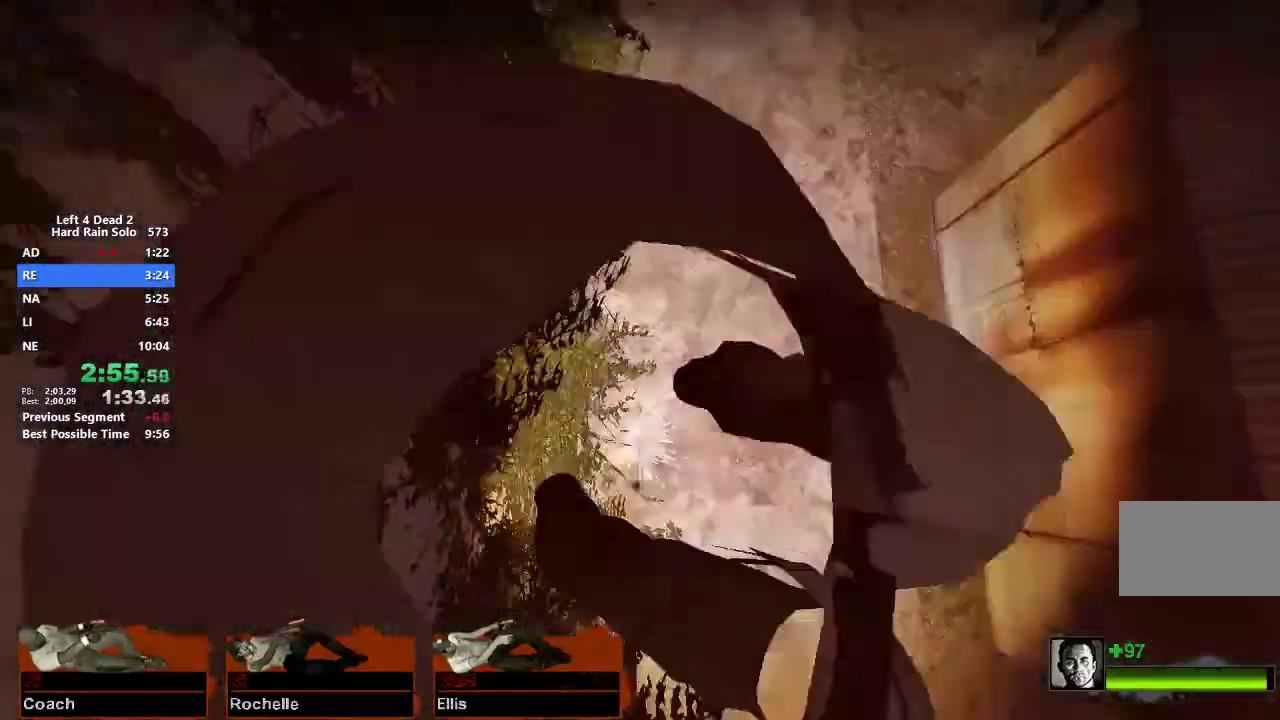
{"keys": ["w"], "mouse": [], "events": [[50, "mouse_left", "up"], [200, "ctrl", "up"], [200, "w", "down"]]}
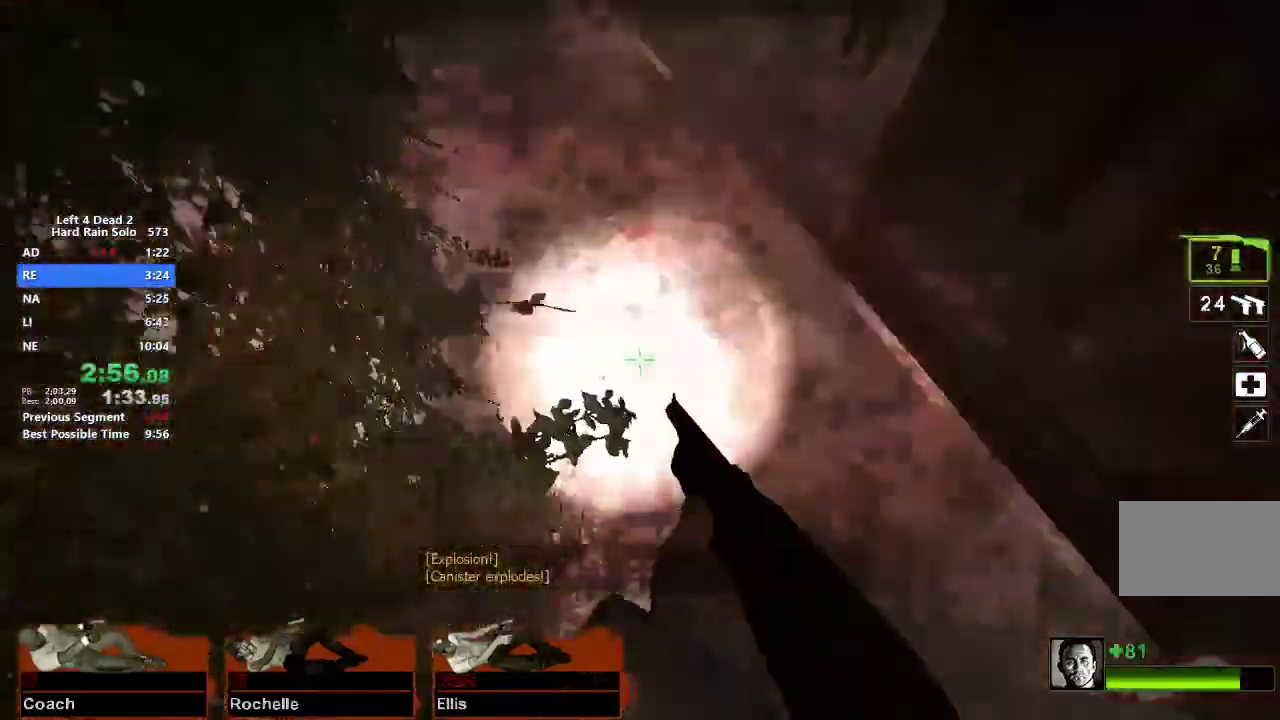
{"keys": ["a", "w"], "mouse": [], "events": [[167, "r", "down"], [300, "r", "up"], [483, "a", "down"]]}
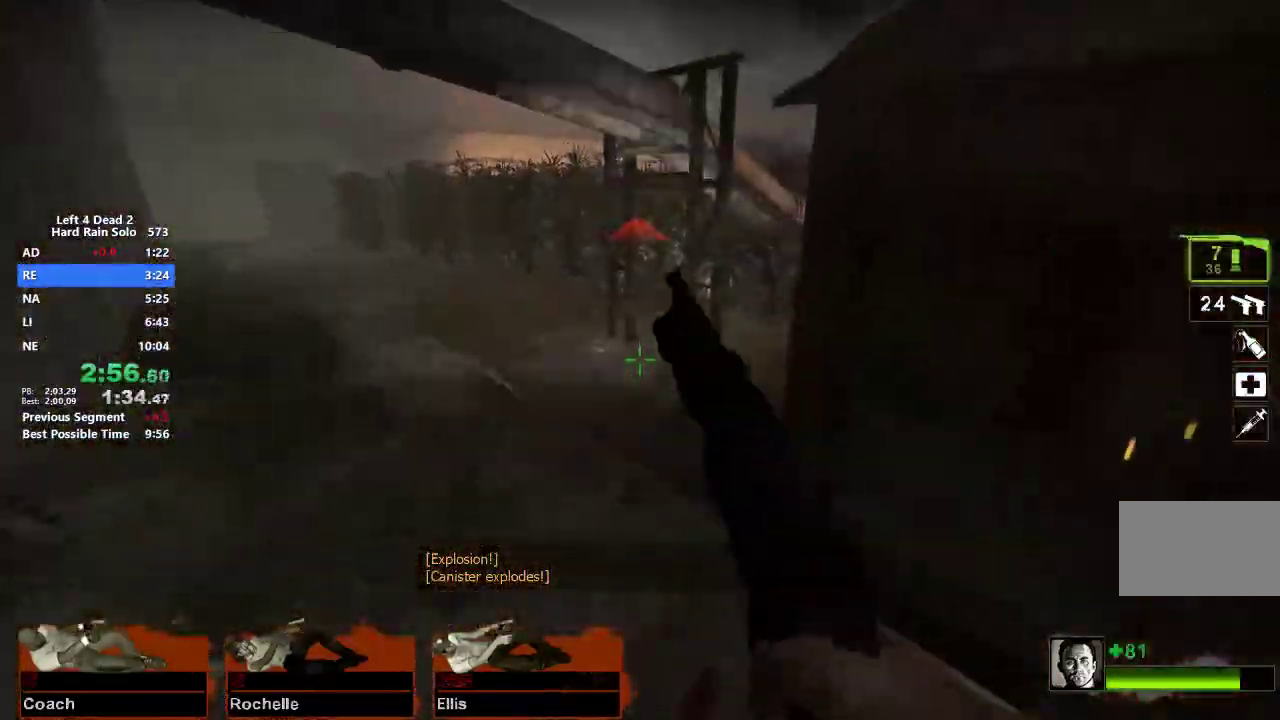
{"keys": ["w"], "mouse": [], "events": [[233, "a", "up"]]}
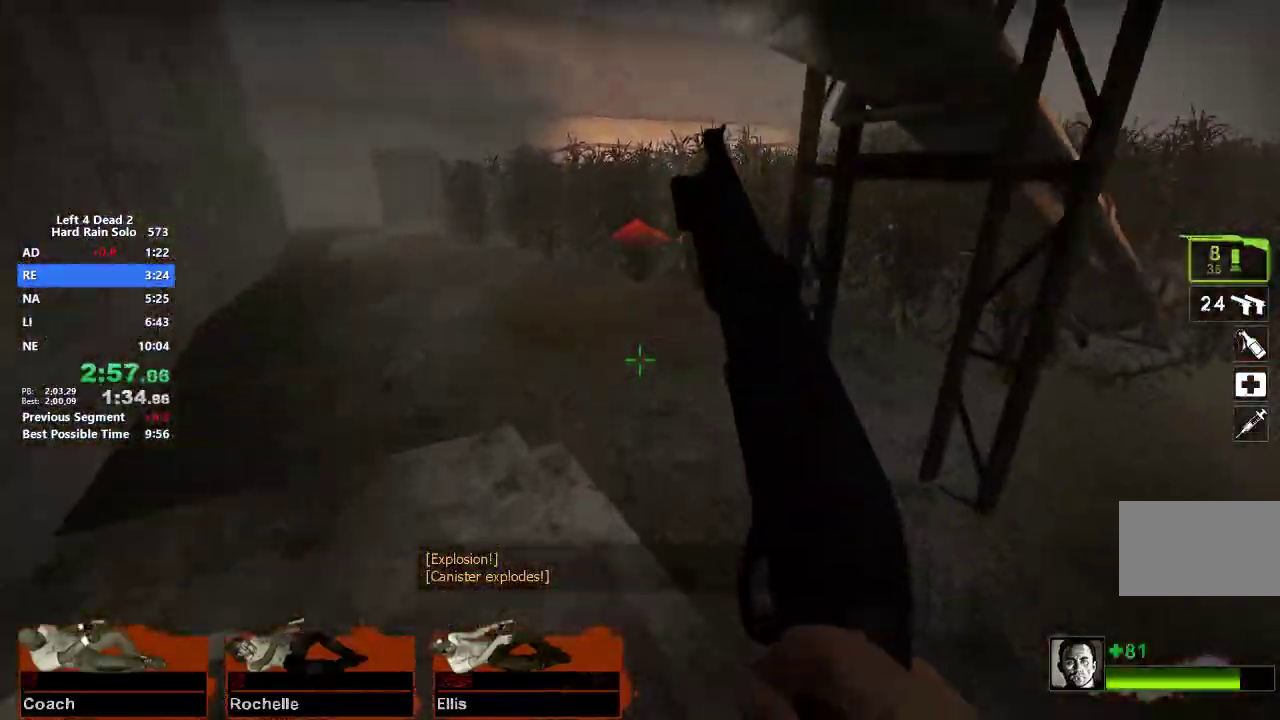
{"keys": ["w"], "mouse": [], "events": []}
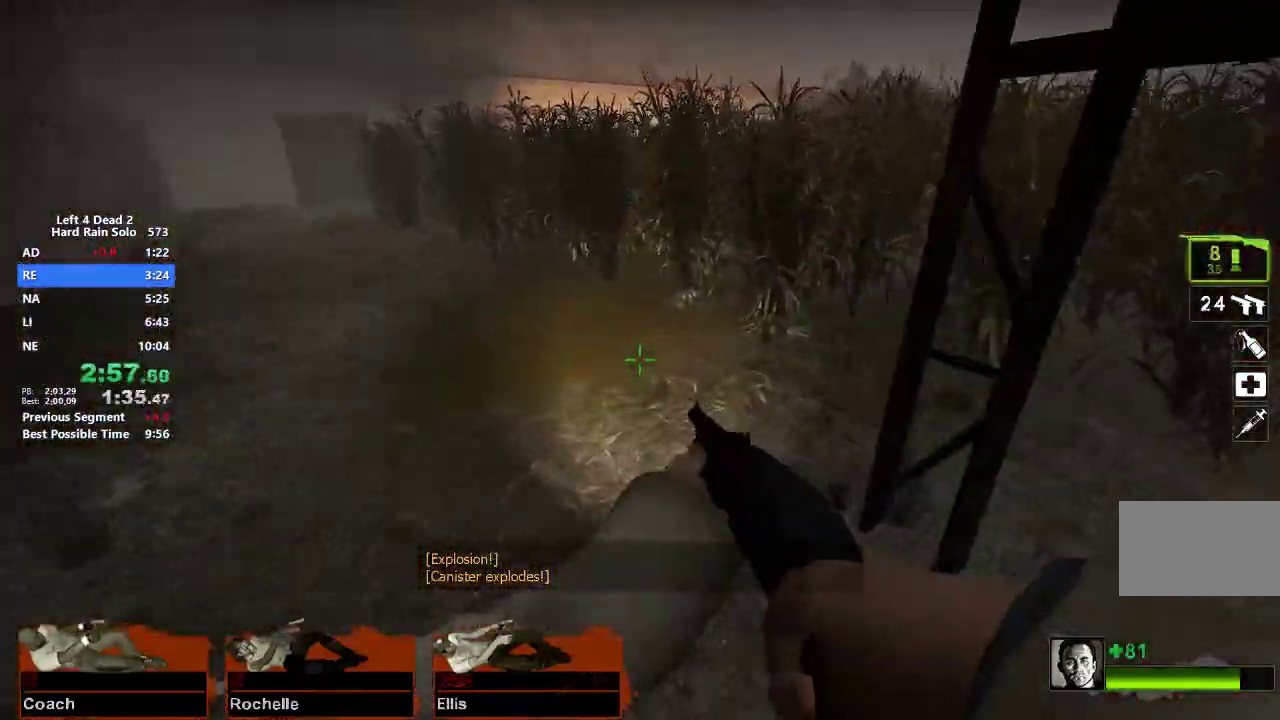
{"keys": ["d"], "mouse": [], "events": [[67, "space", "down"], [117, "d", "down"], [117, "w", "up"], [167, "space", "up"]]}
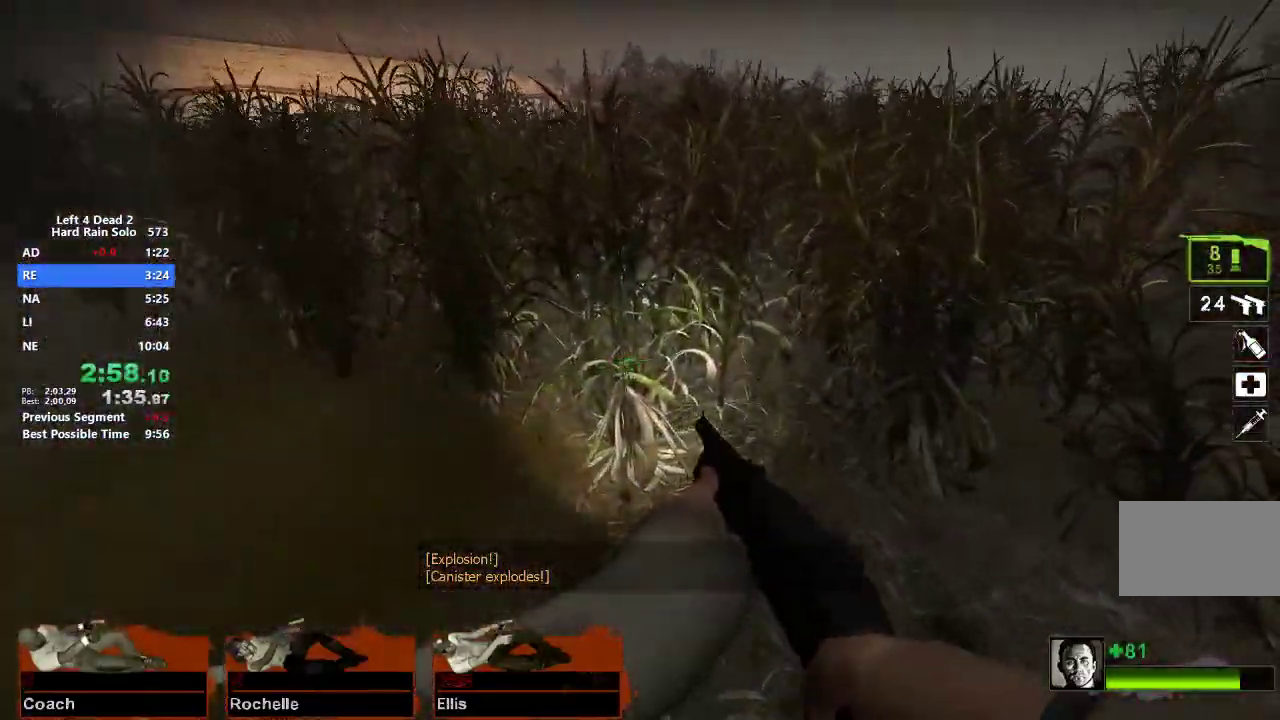
{"keys": ["d"], "mouse": [], "events": [[233, "space", "down"], [267, "a", "down"], [317, "d", "up"], [317, "space", "up"], [417, "d", "down"], [467, "a", "up"]]}
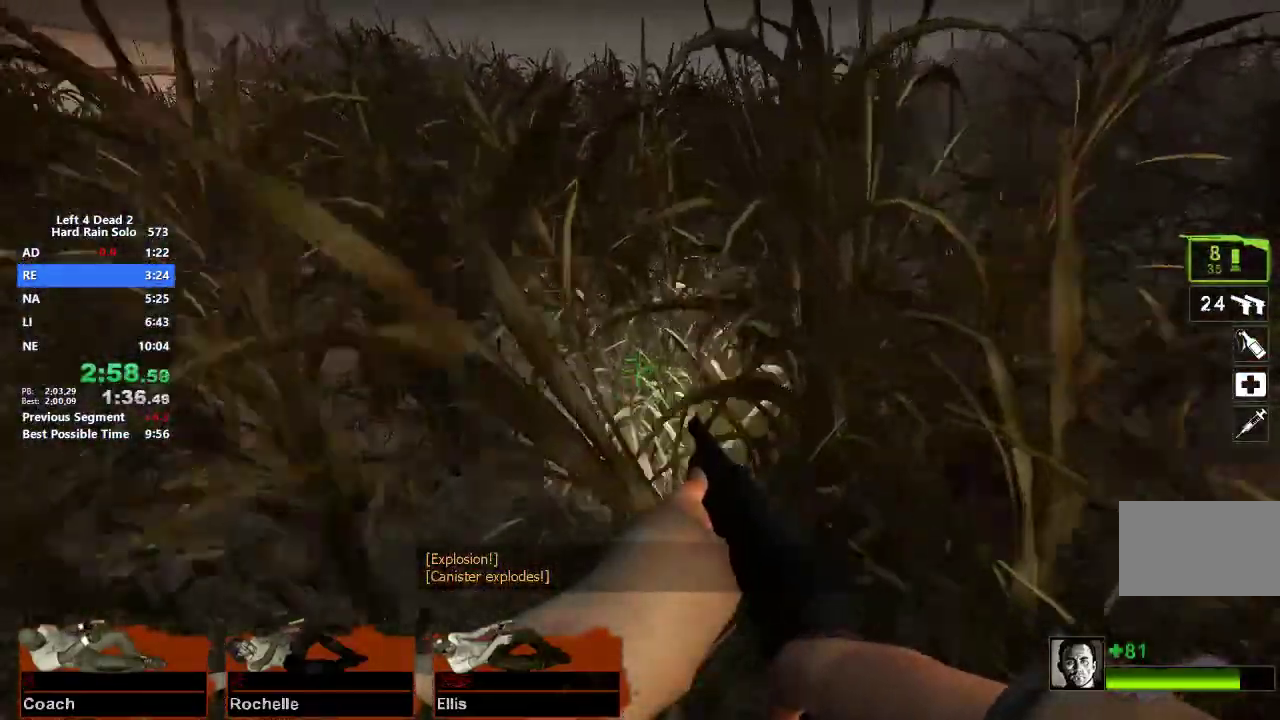
{"keys": ["a"], "mouse": [], "events": [[333, "space", "down"], [433, "a", "down"], [433, "d", "up"], [433, "space", "up"]]}
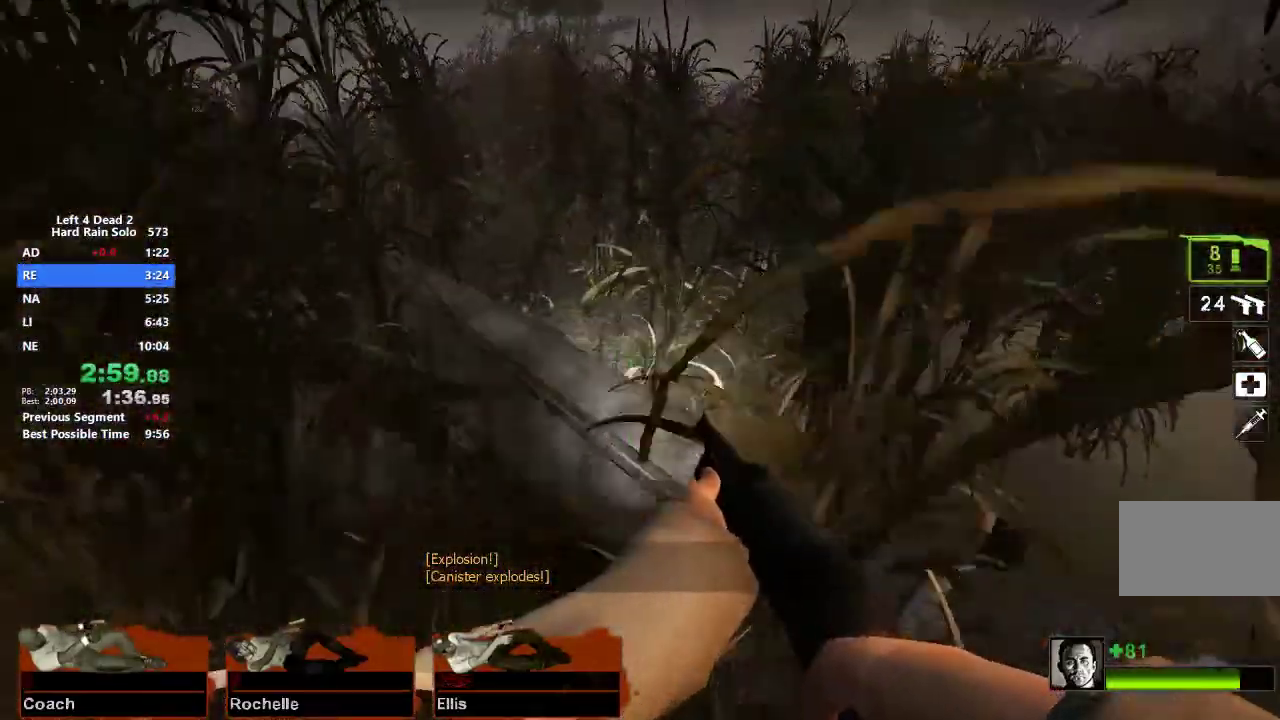
{"keys": ["w"], "mouse": [], "events": [[117, "ctrl", "down"], [267, "ctrl", "up"], [267, "w", "down"], [400, "a", "up"]]}